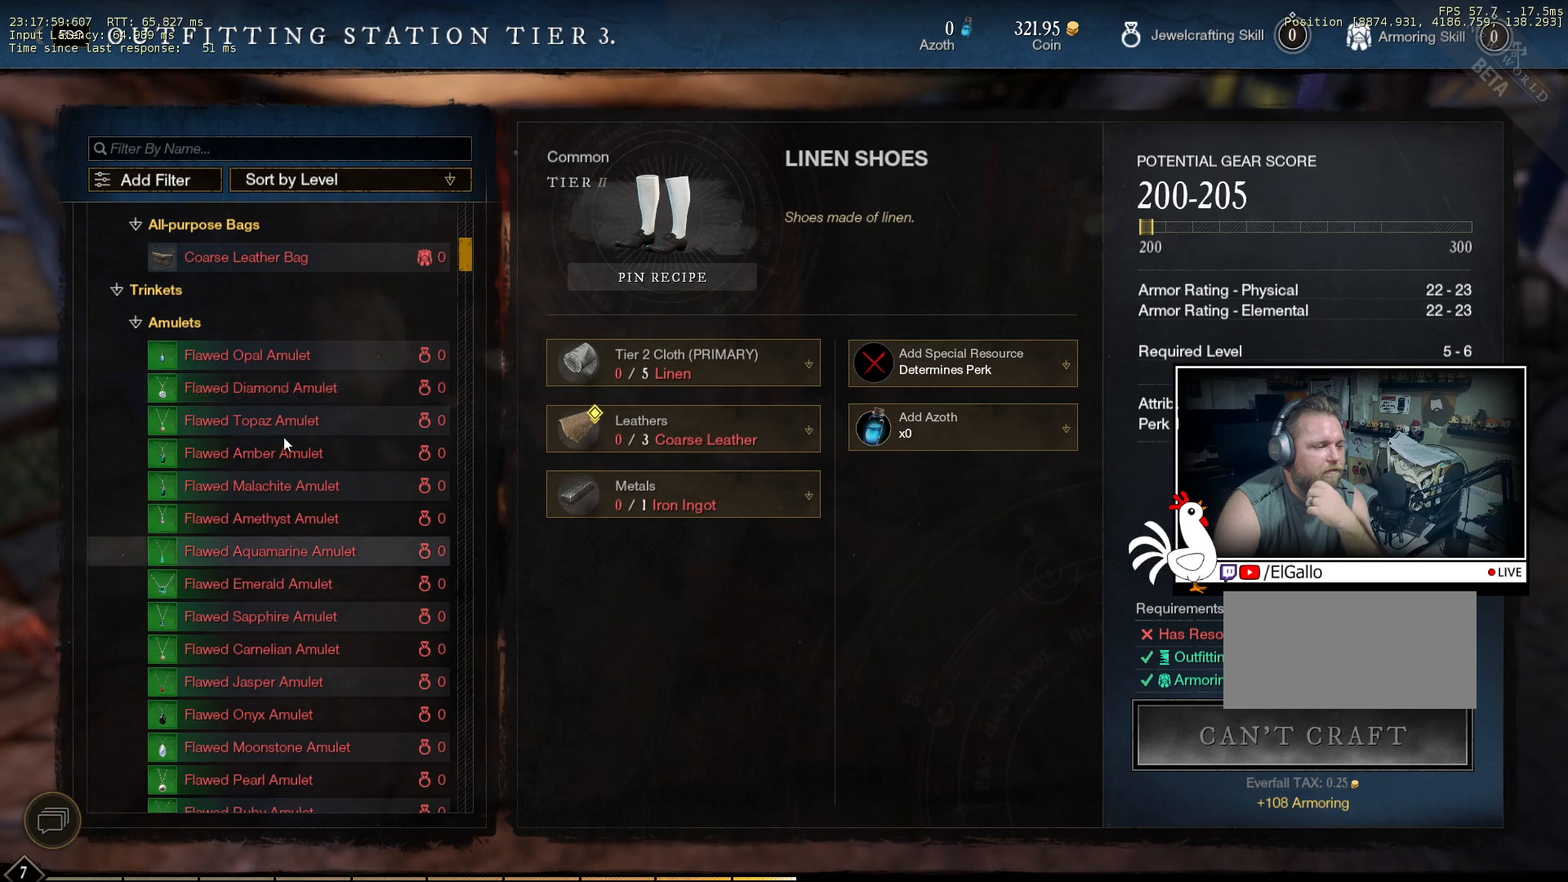
Gameplay with keyboard and mouse; each line is a JSON object with the keys and mouse buttons held at the frame after it. "events" lists presses ("down") and releases ("up") of "a", "ctrl", "d", "e", "q", "s", "shift", "space", "w", "mouse_left", "mouse_wheel", "mouse_right", "mouse_mb4" and "mouse_mb5" between this image and that frame as [ms after this image, input, new state], when the widget could be followed in between. "mouse_left", "mouse_wheel", "mouse_right", "mouse_mb4", "mouse_mb5" = the "left", "wheel", "right", "mb4", "mb5" buttons of the "mouse" list. No other keys are recorded. "wheel" means that the mouse wheel is clicked or scrolled. Mouse movement is not recorded.
{"keys": [], "mouse": ["left"], "events": [[466, "mouse_left", "down"]]}
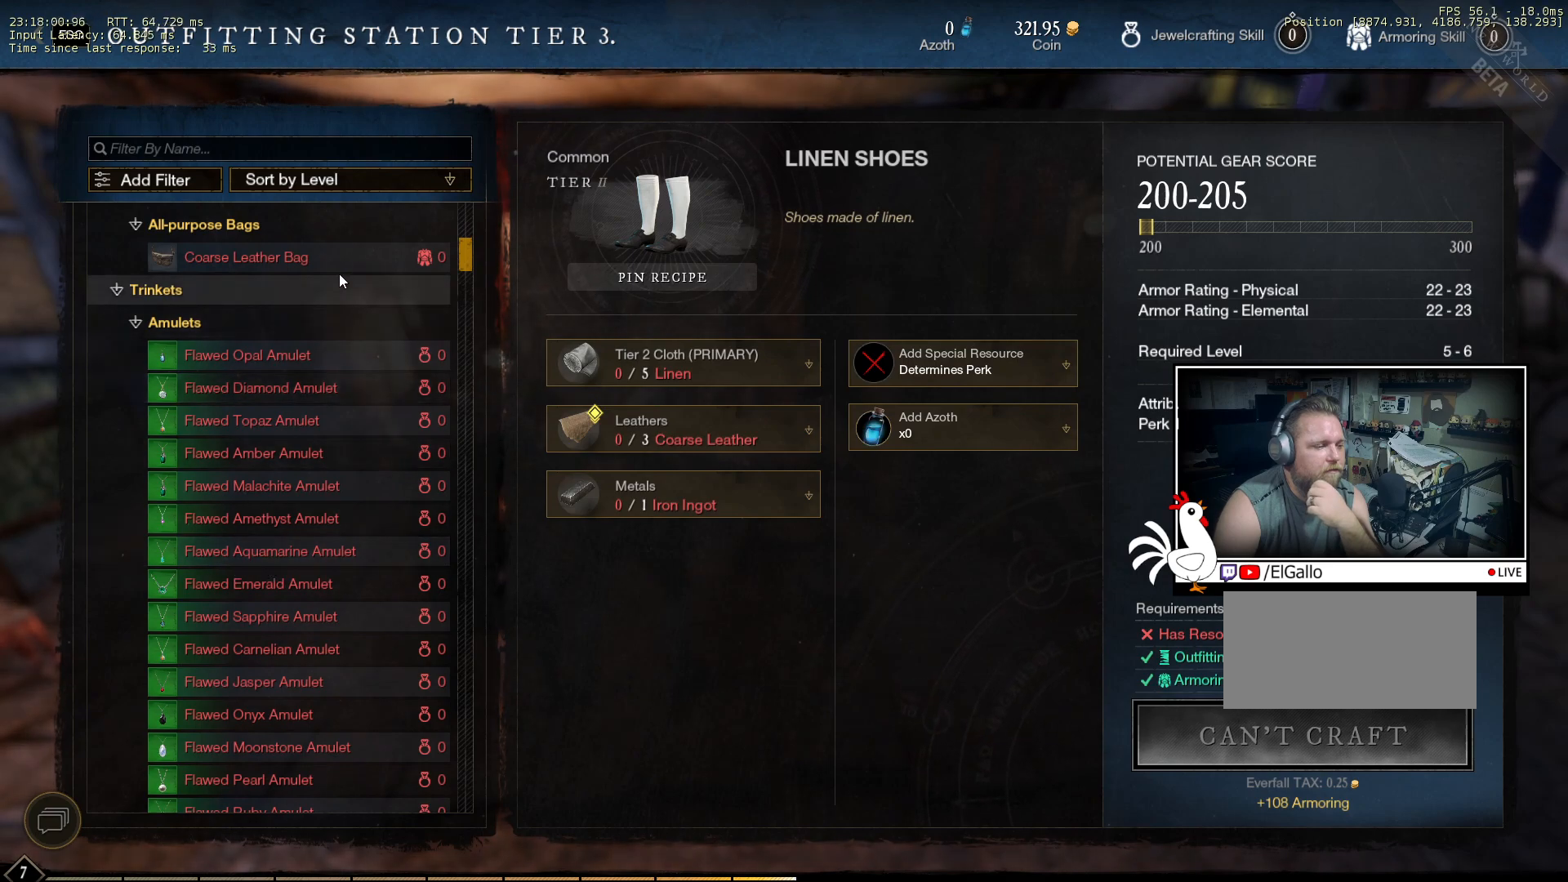
{"keys": [], "mouse": [], "events": [[66, "mouse_left", "up"], [316, "mouse_left", "down"], [400, "mouse_left", "up"]]}
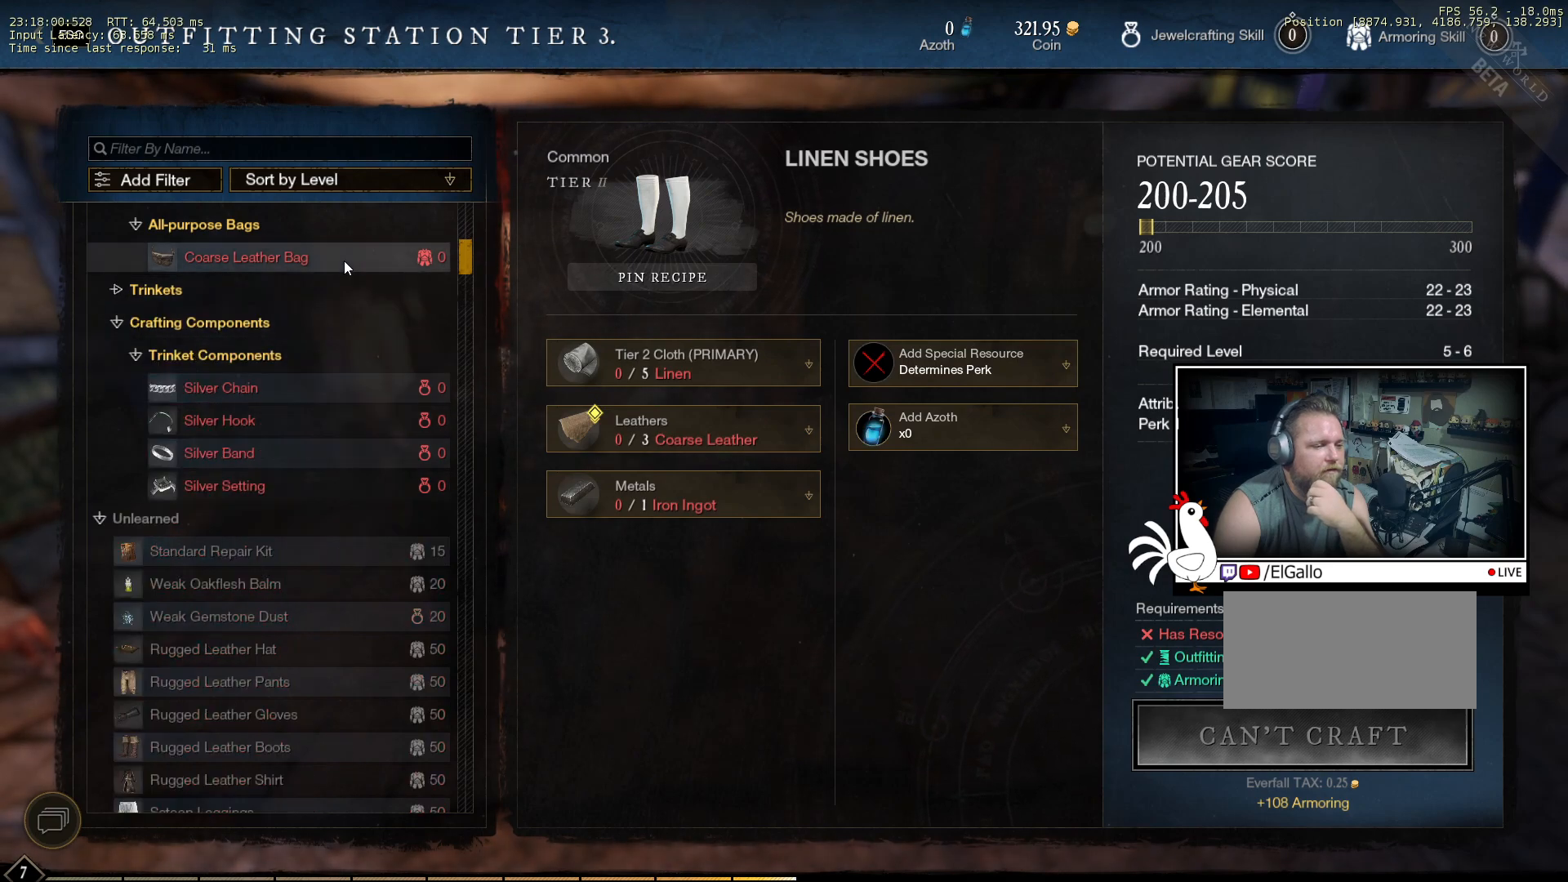
{"keys": [], "mouse": [], "events": []}
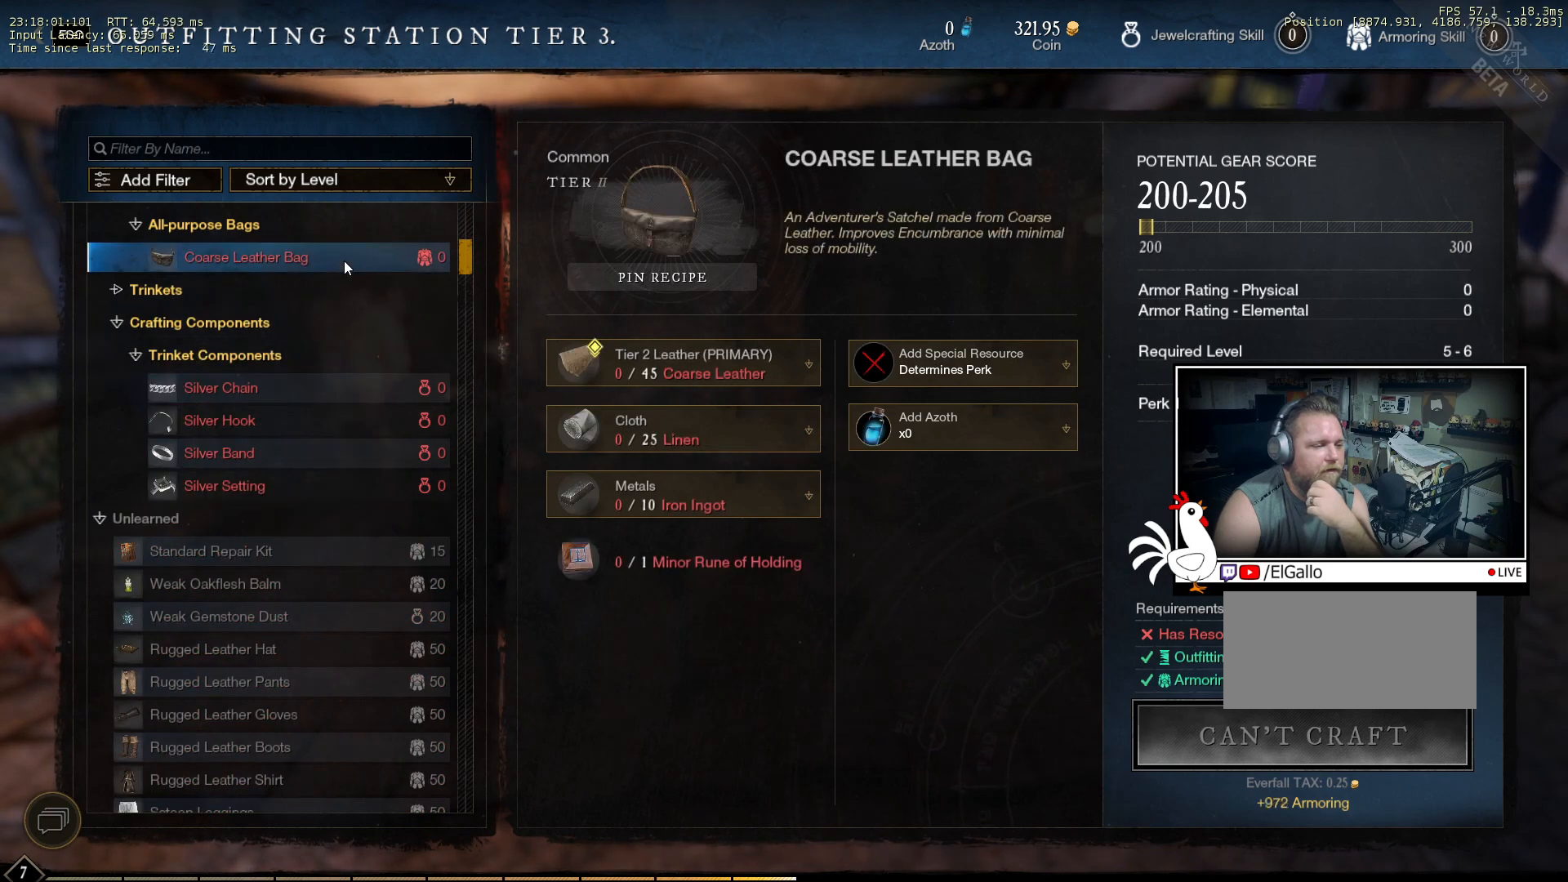
{"keys": [], "mouse": [], "events": []}
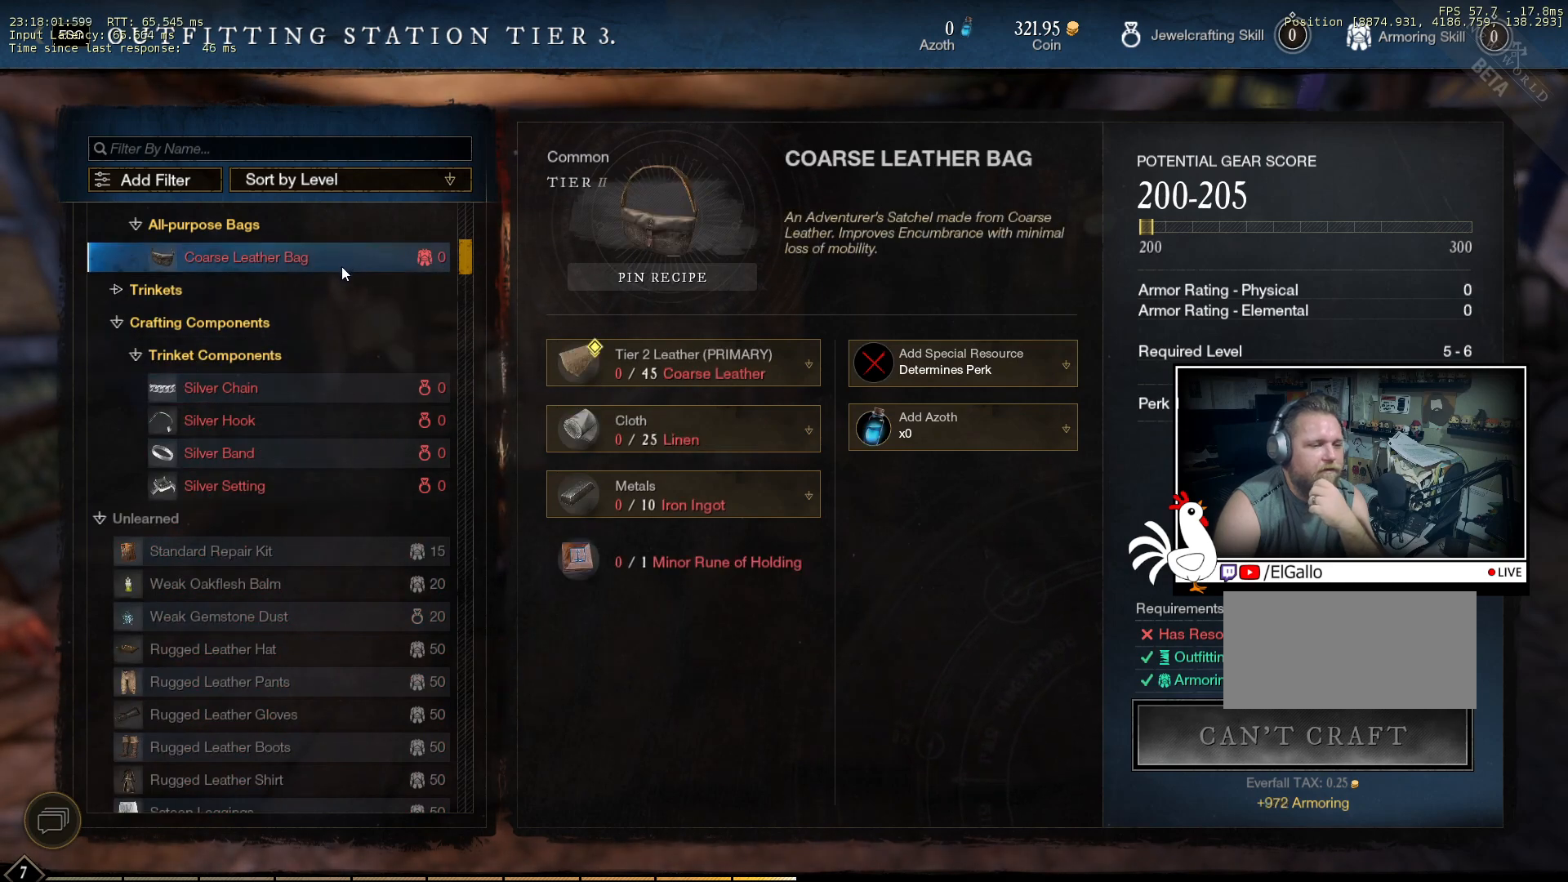
{"keys": [], "mouse": [], "events": []}
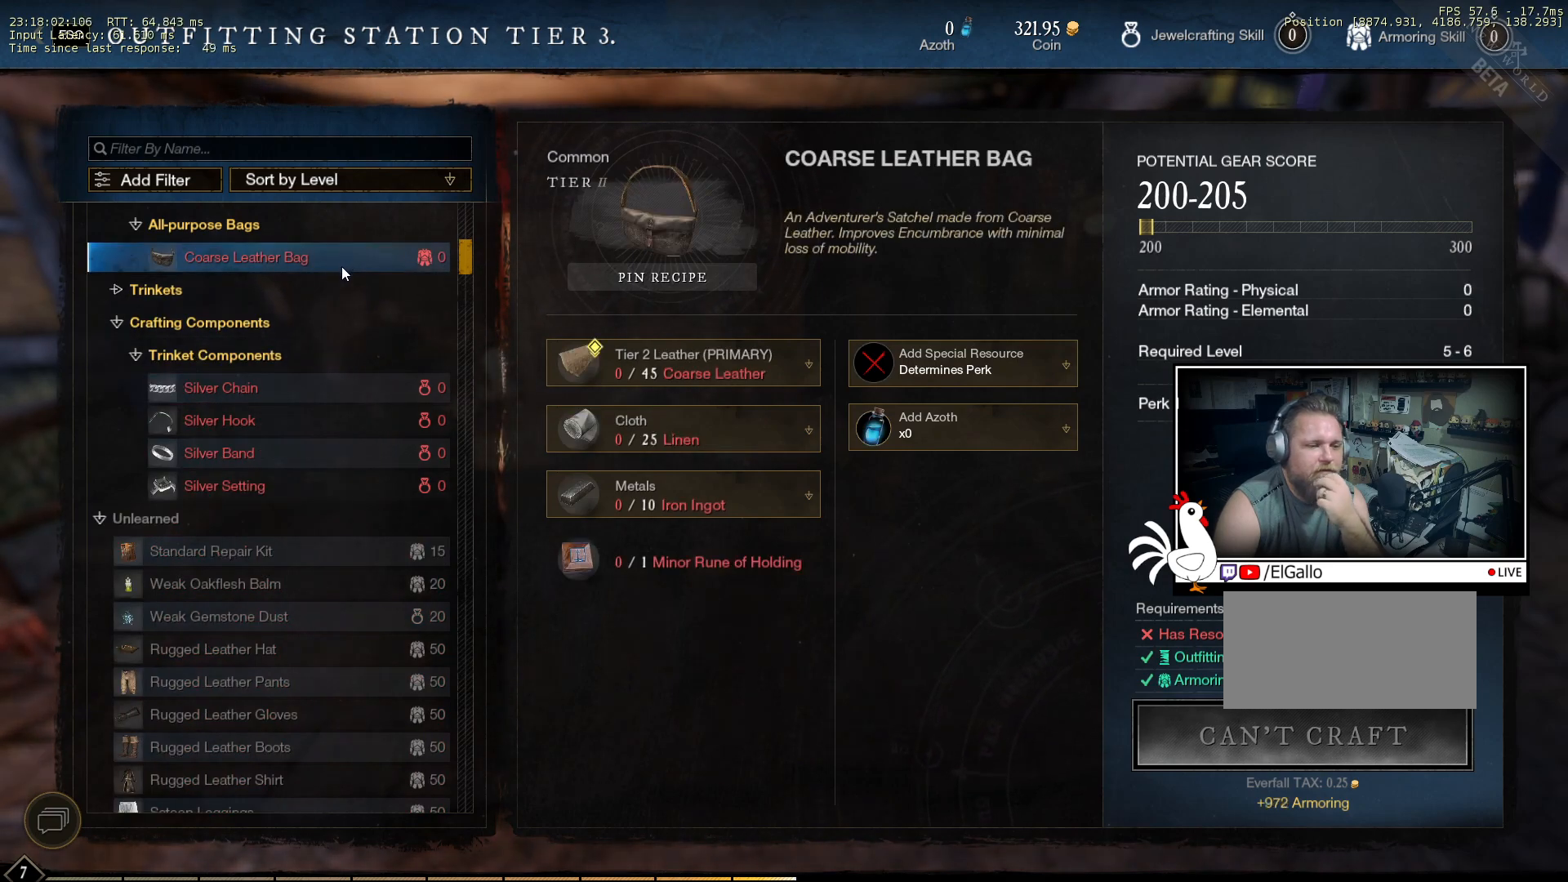
{"keys": [], "mouse": [], "events": []}
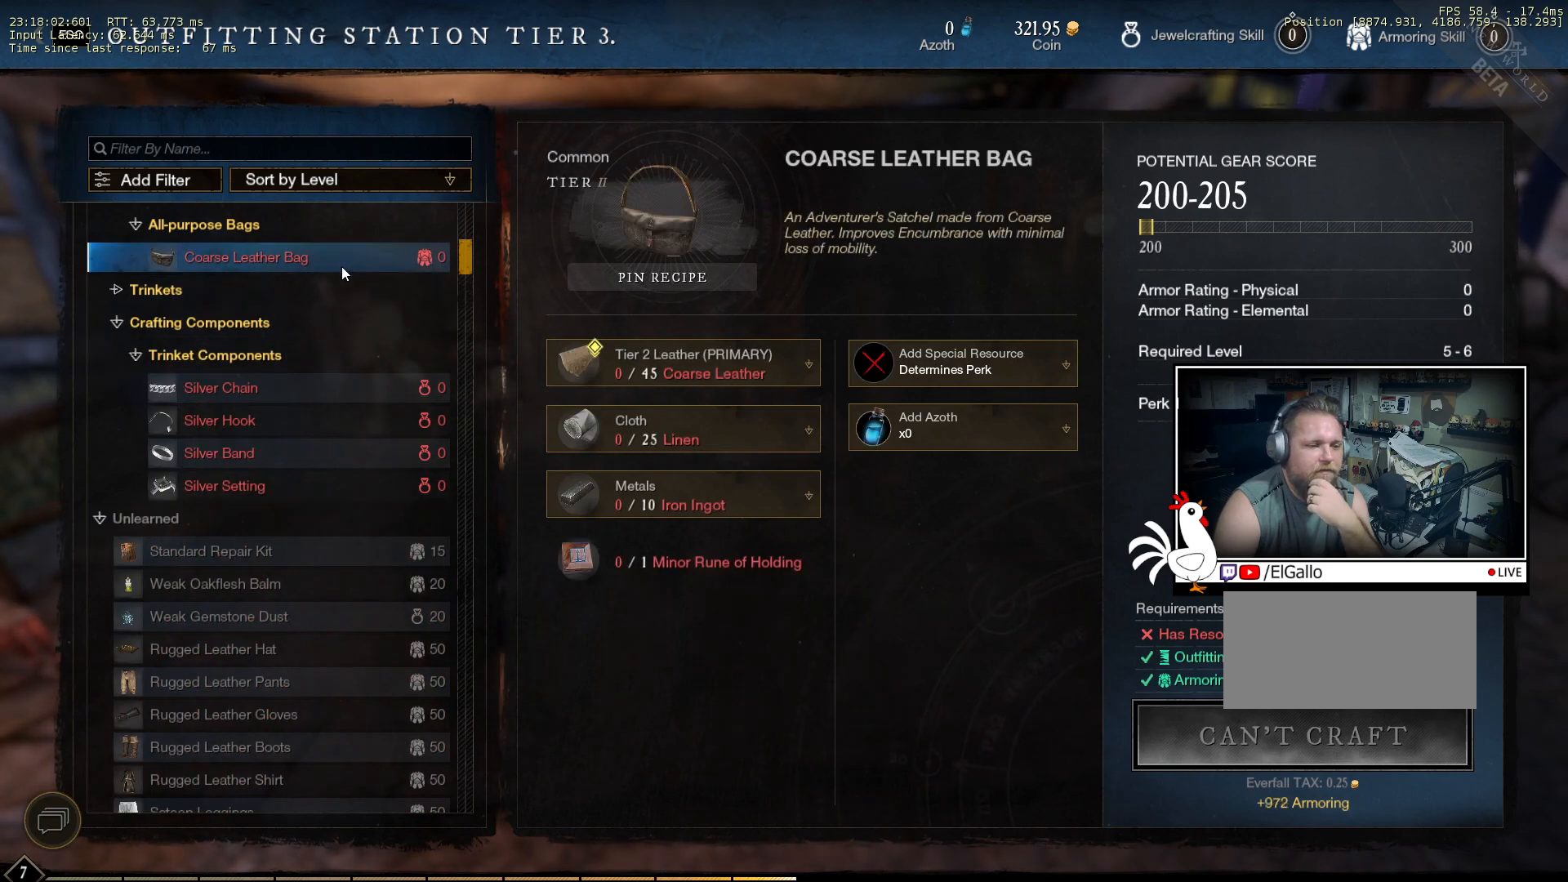
{"keys": [], "mouse": [], "events": []}
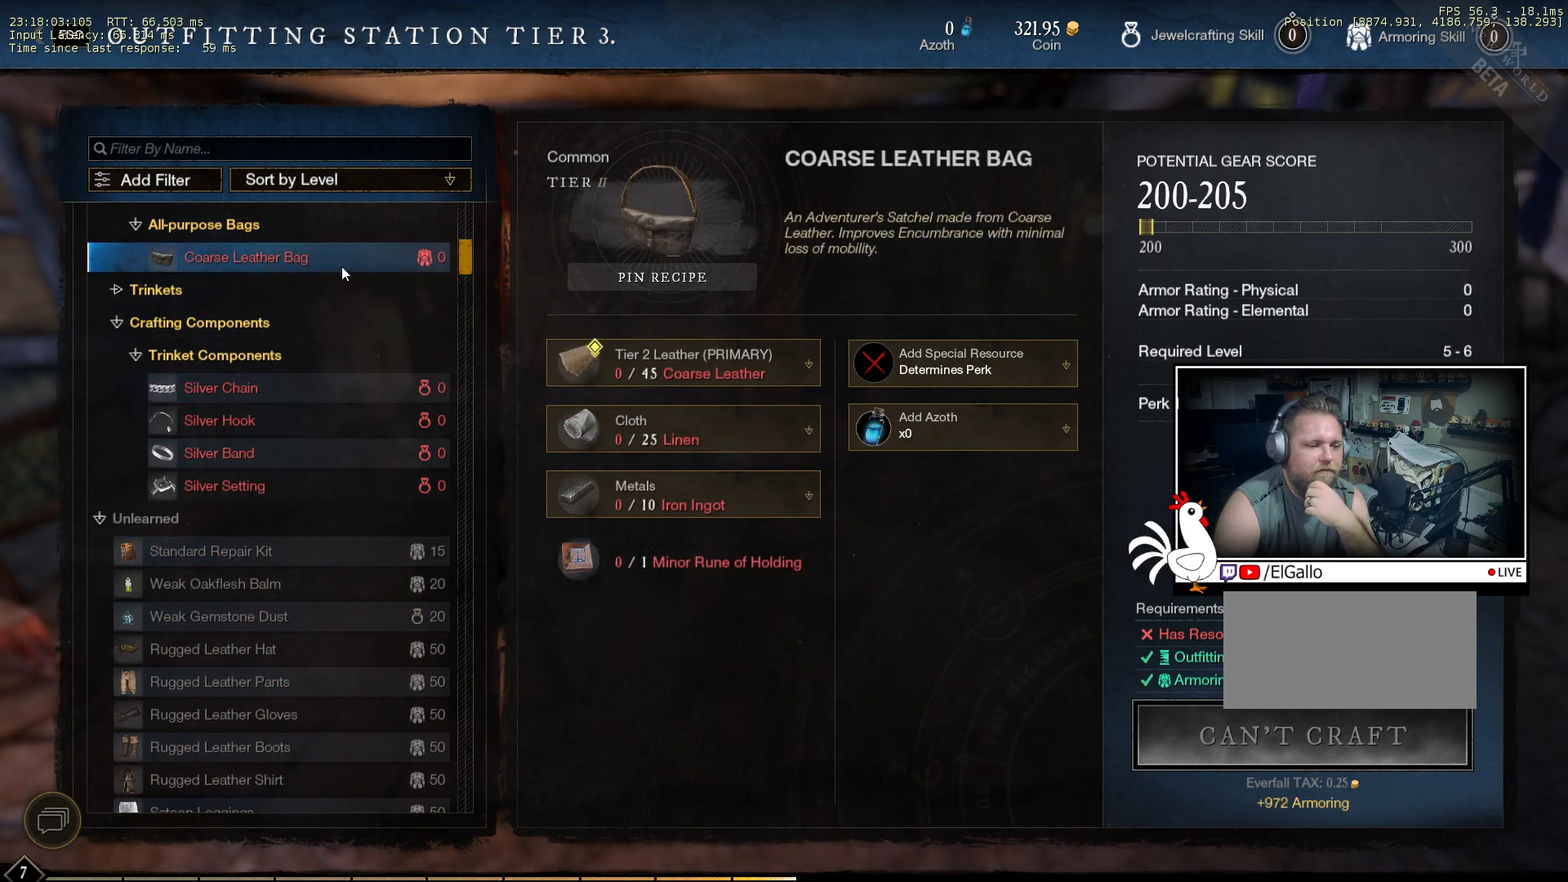
{"keys": [], "mouse": [], "events": []}
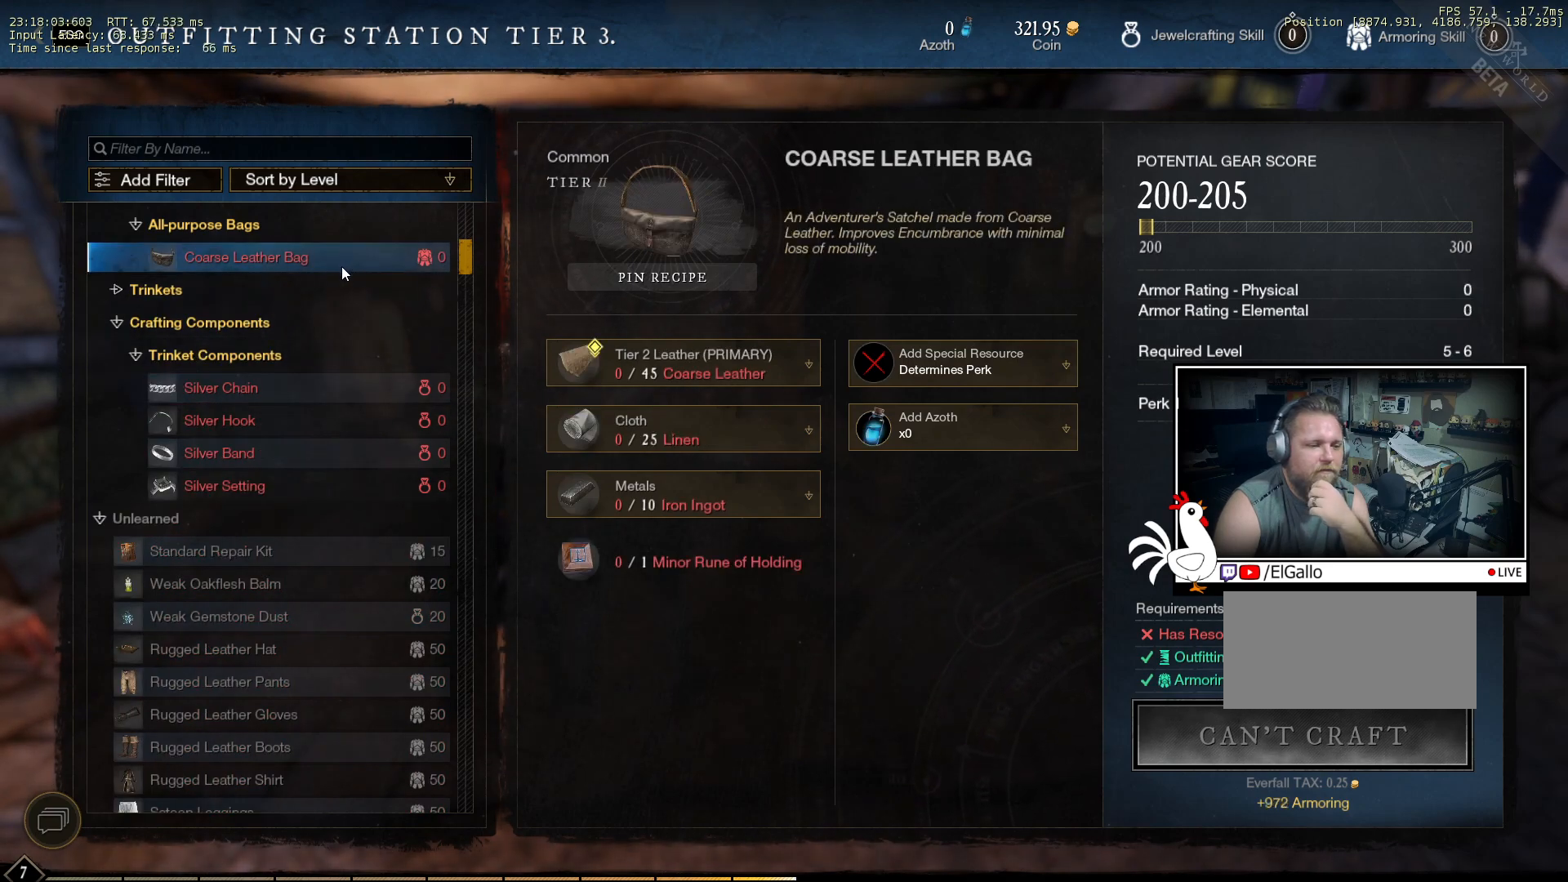
{"keys": [], "mouse": [], "events": []}
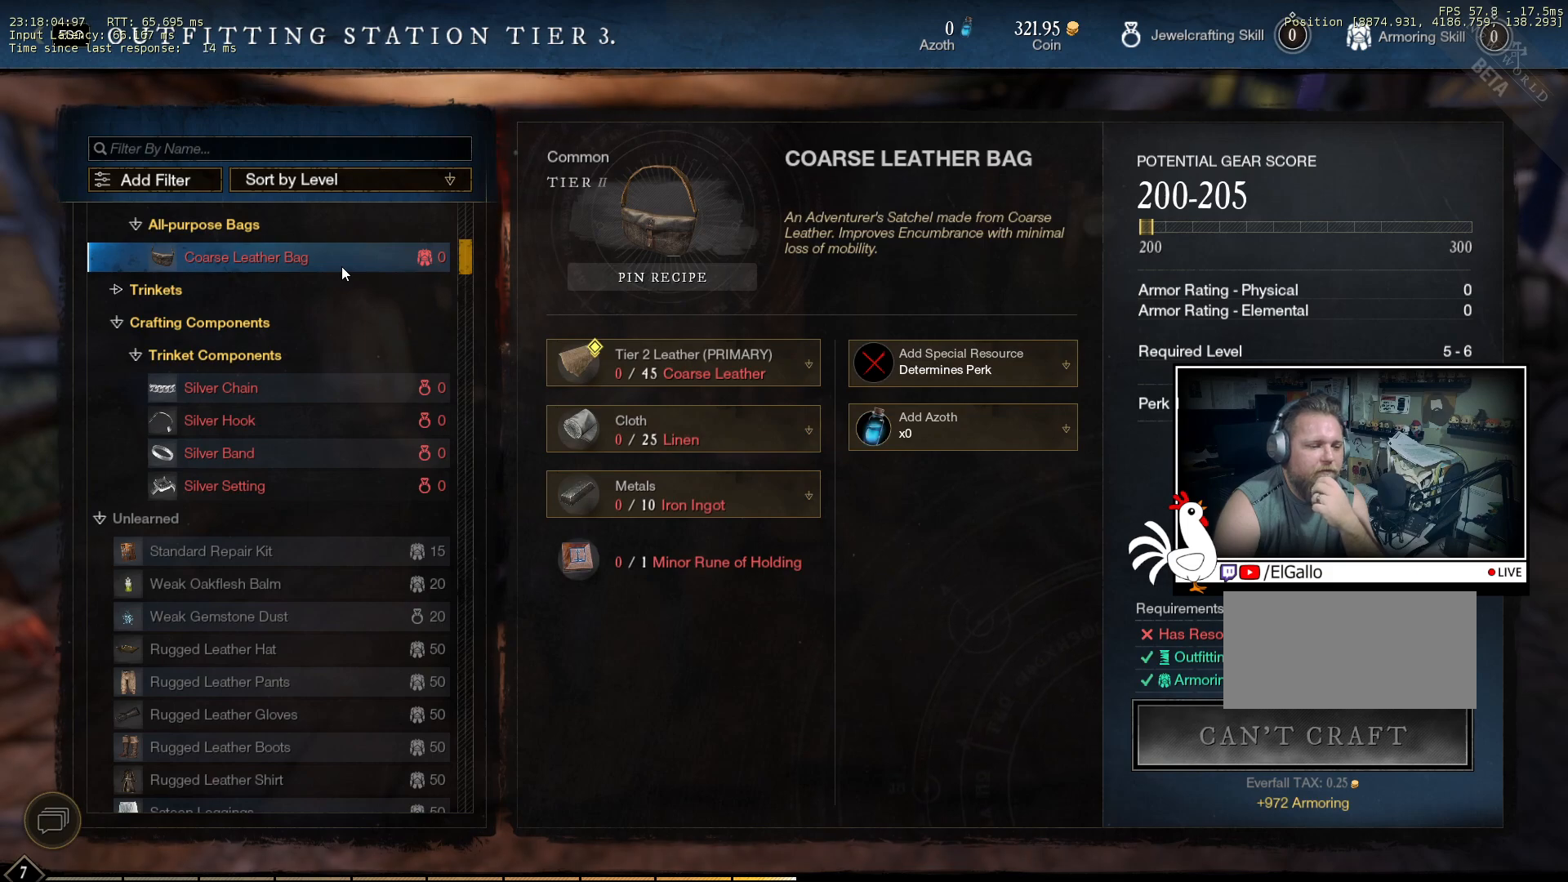
{"keys": [], "mouse": [], "events": []}
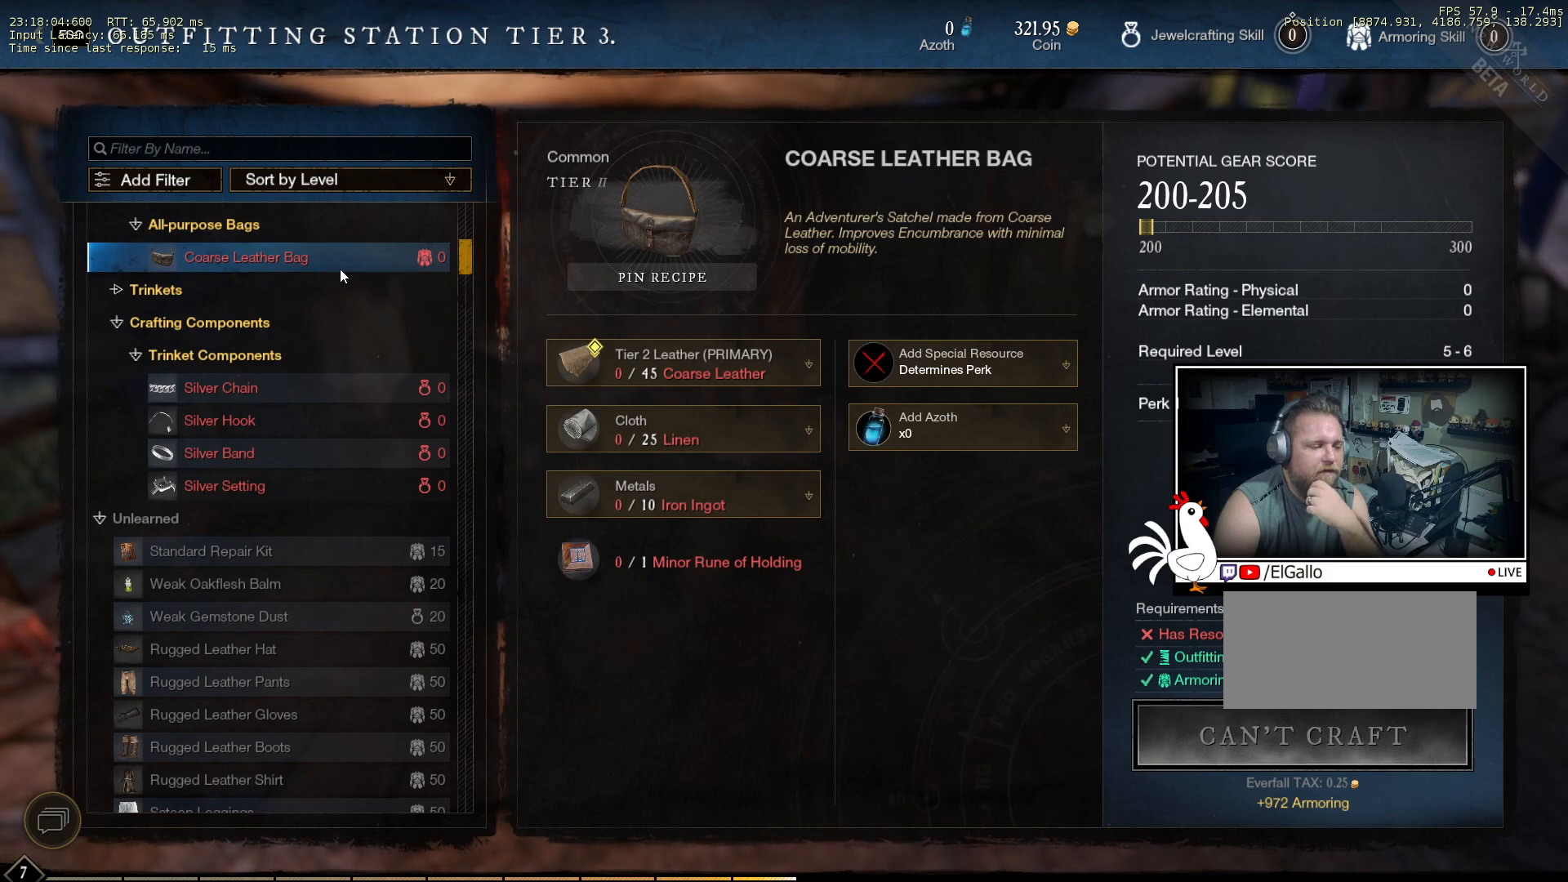
{"keys": [], "mouse": [], "events": []}
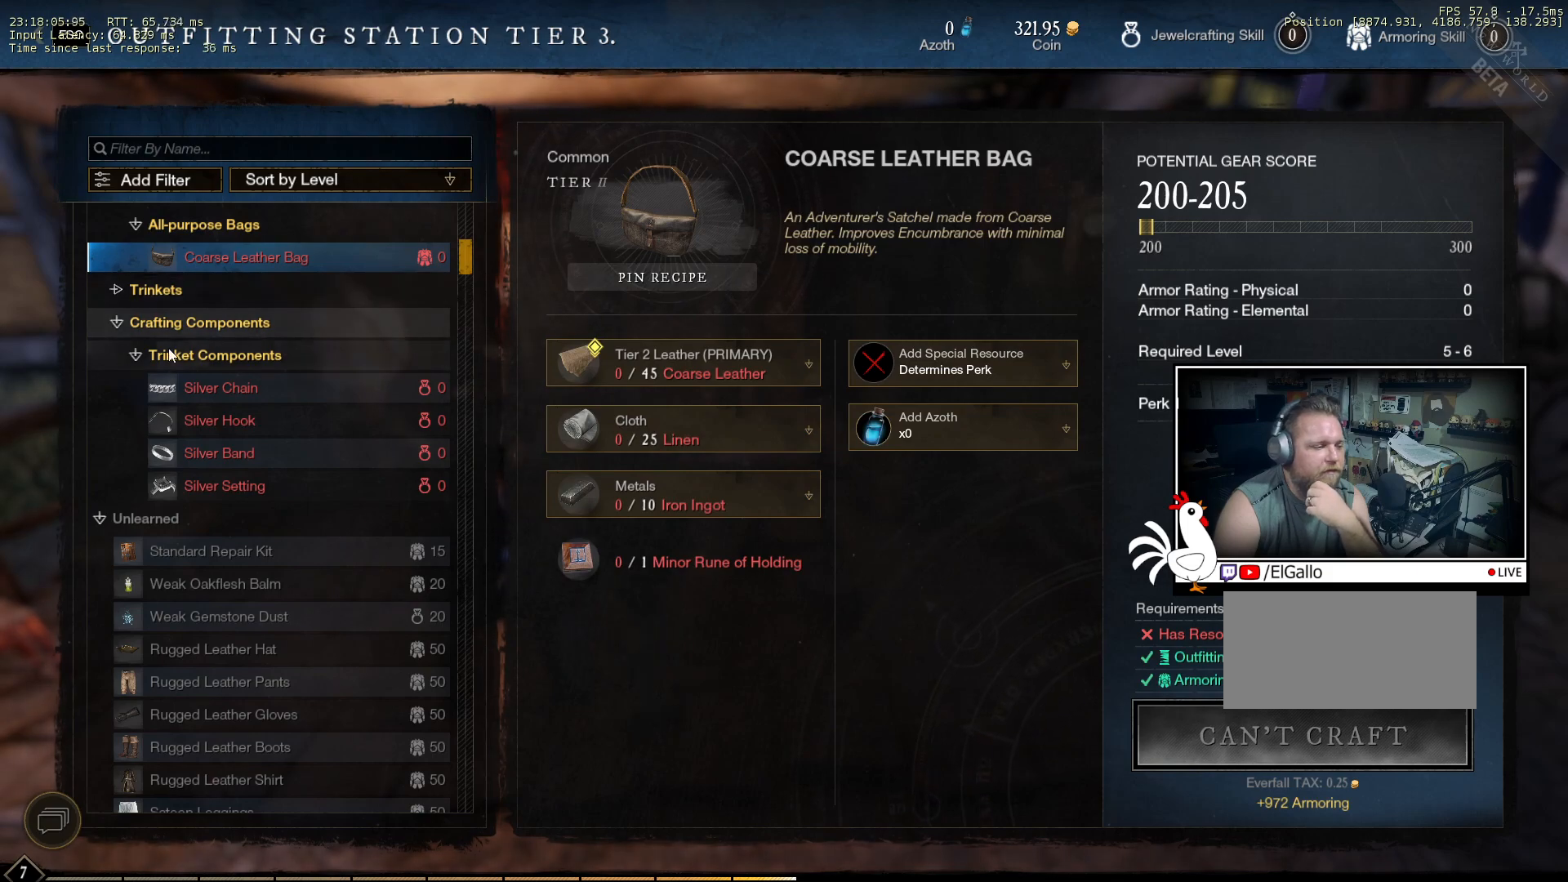
{"keys": [], "mouse": [], "events": [[383, "mouse_left", "down"], [483, "mouse_left", "up"]]}
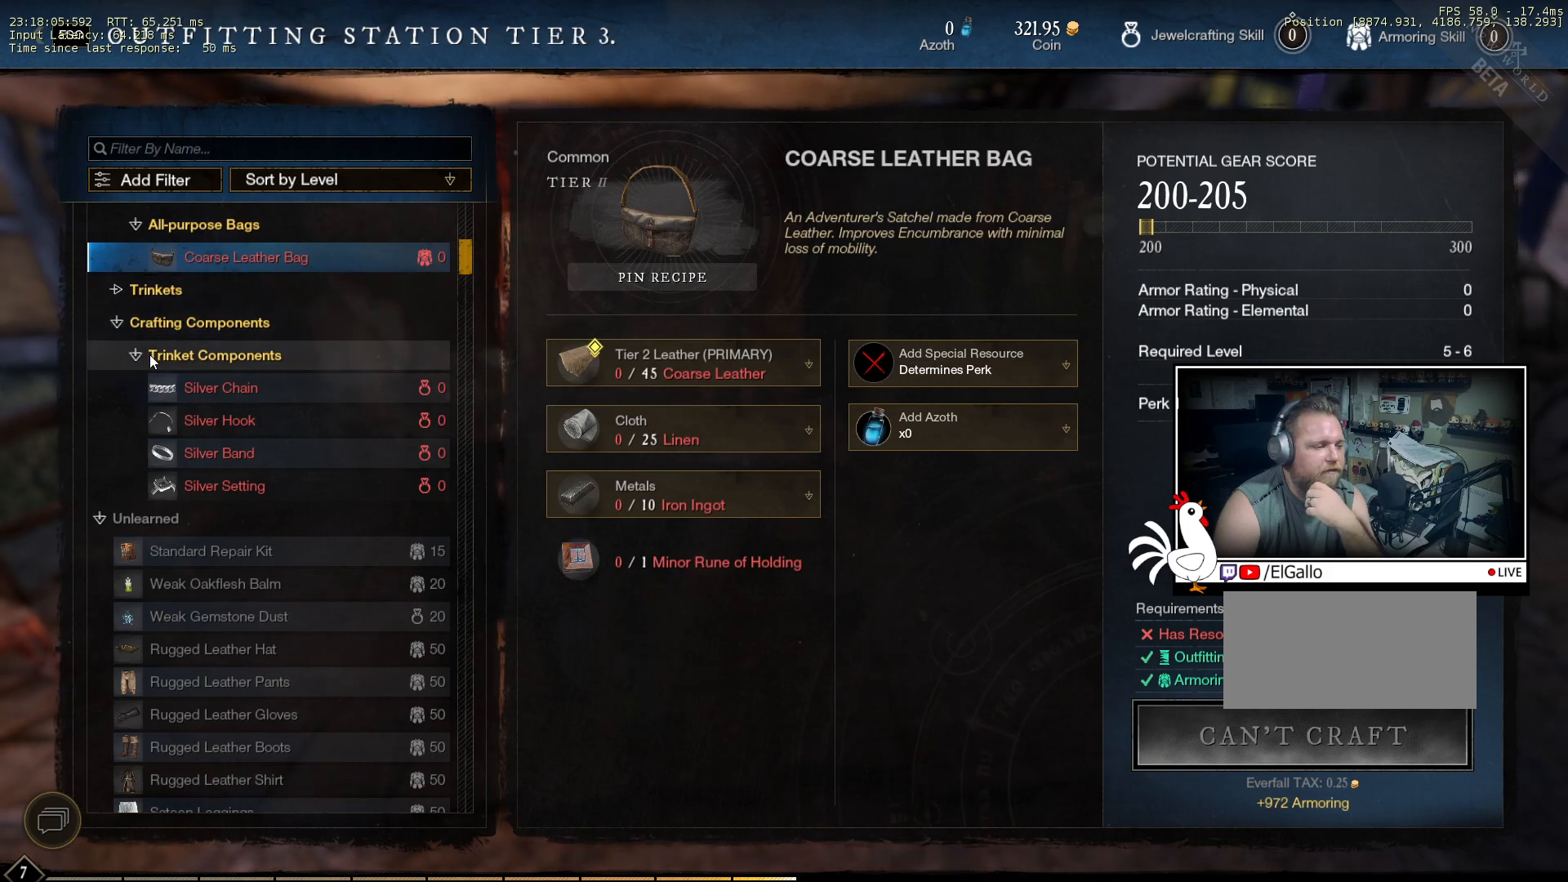
{"keys": [], "mouse": [], "events": []}
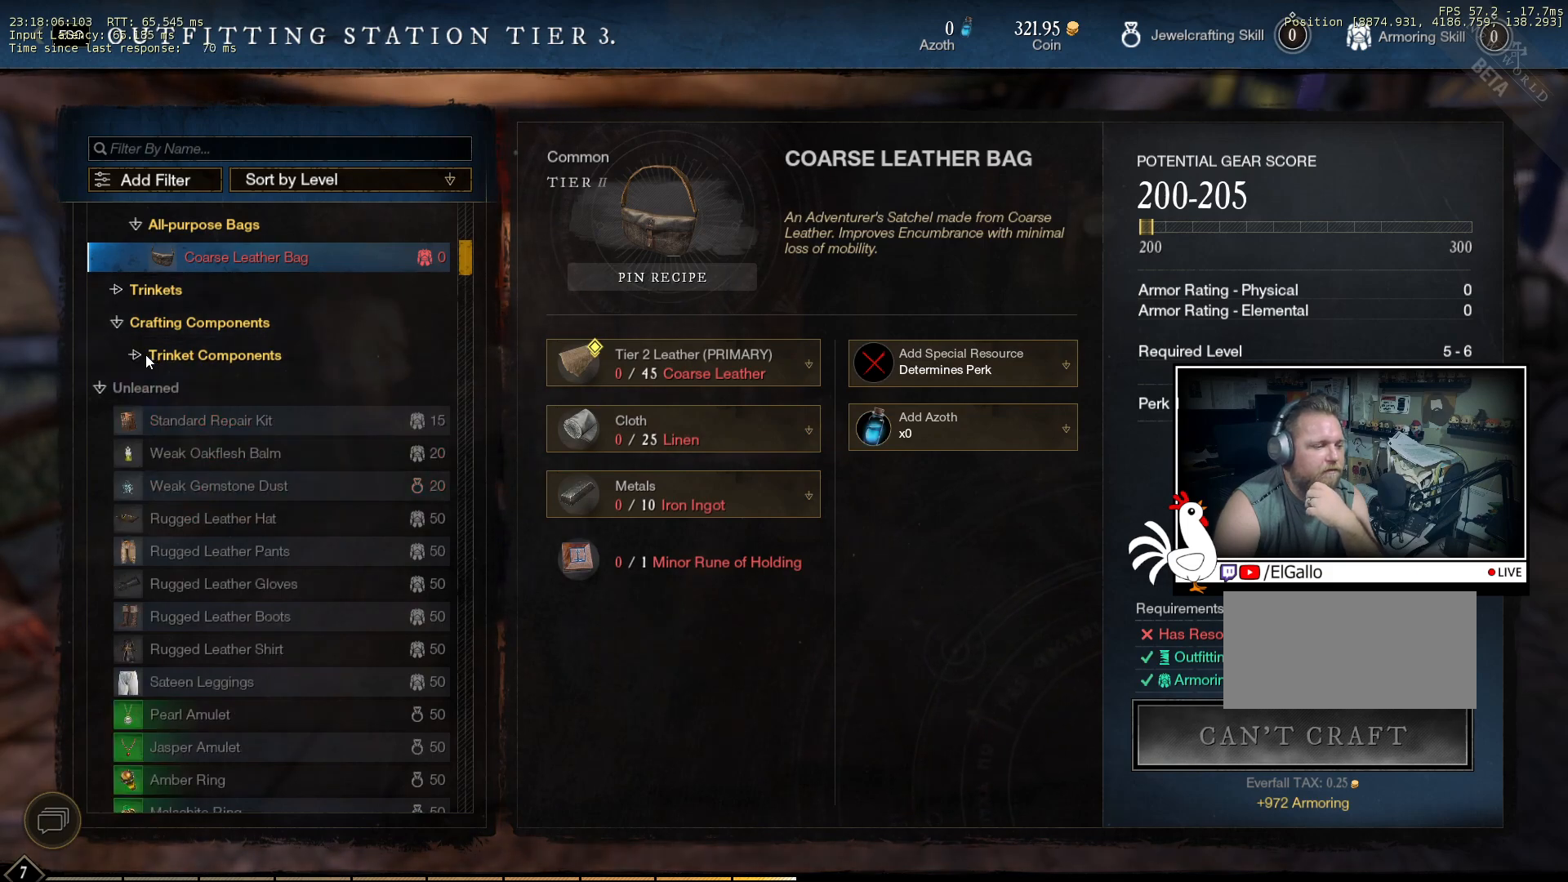
{"keys": [], "mouse": [], "events": [[250, "mouse_left", "down"], [350, "mouse_left", "up"]]}
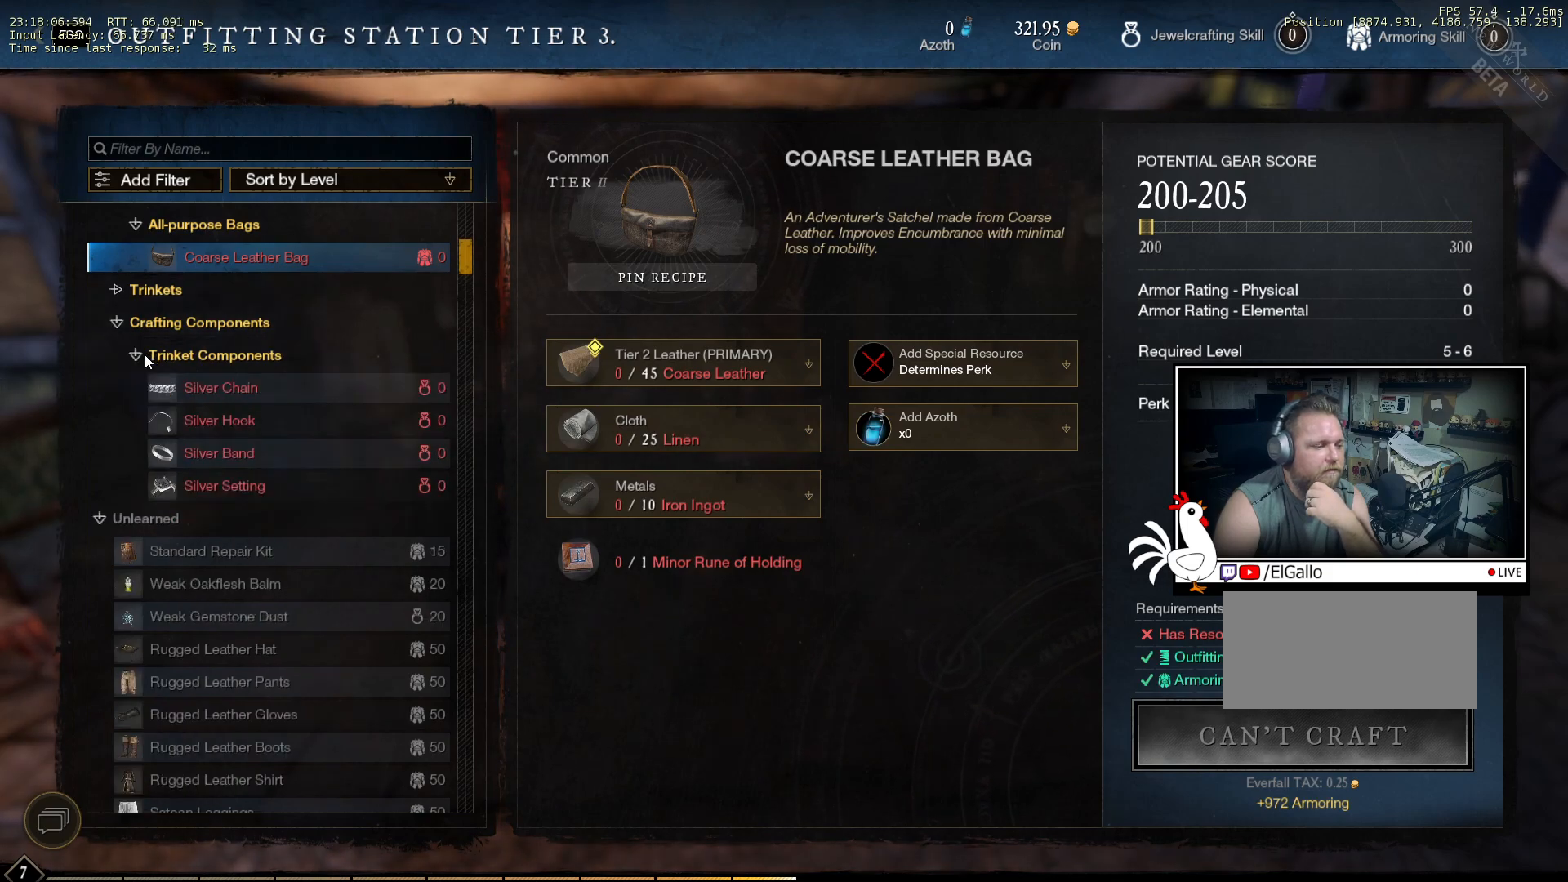
{"keys": [], "mouse": [], "events": []}
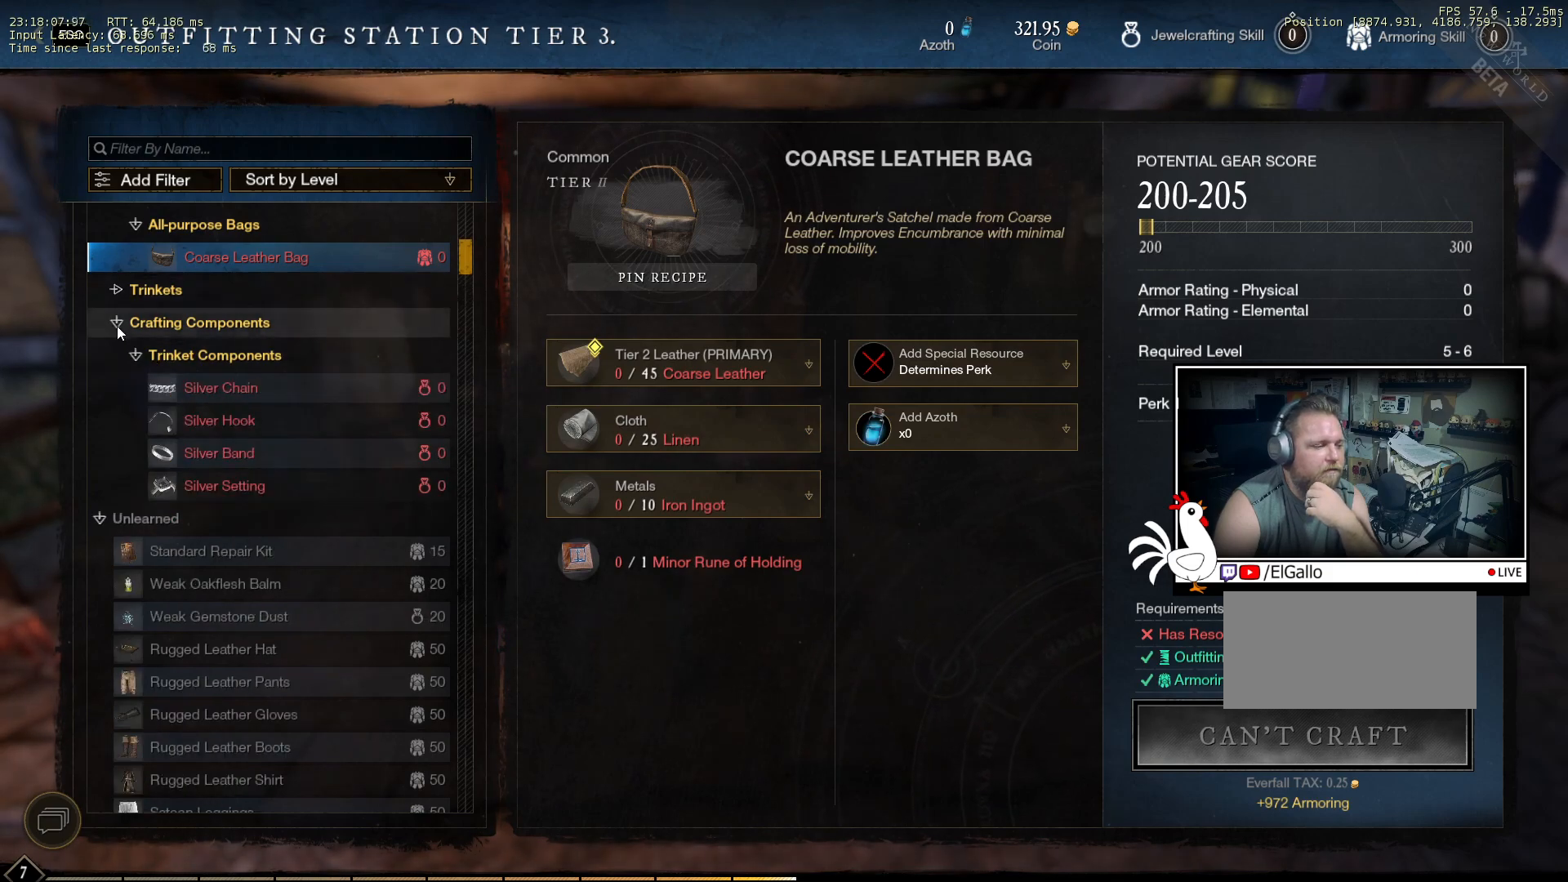
{"keys": [], "mouse": [], "events": [[133, "mouse_left", "down"], [233, "mouse_left", "up"]]}